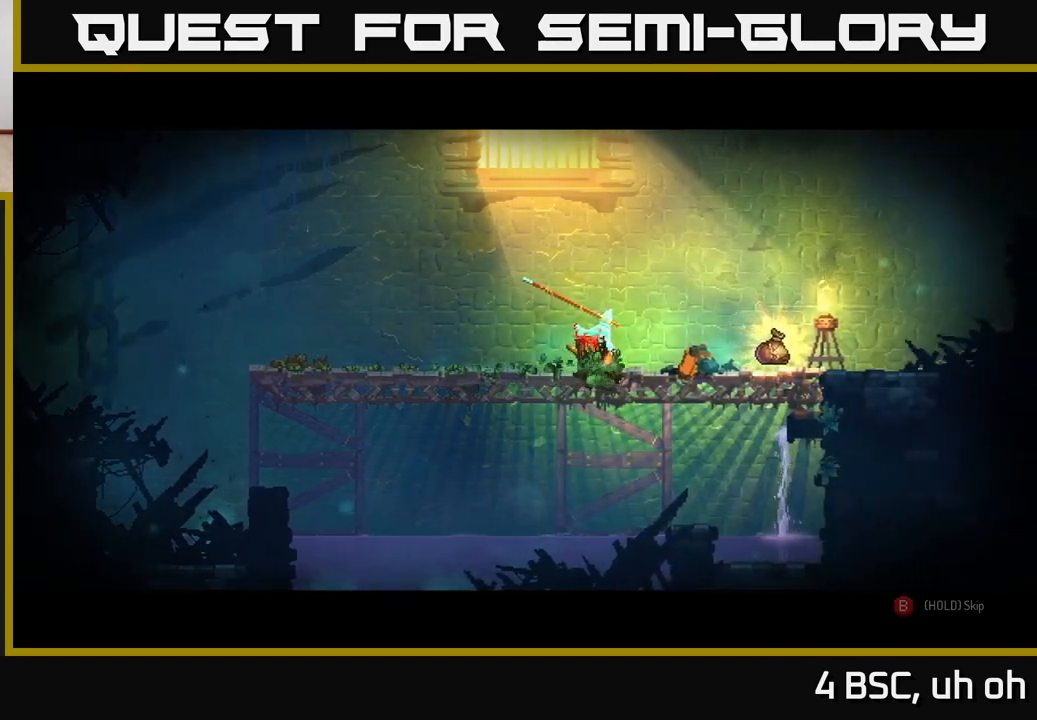
Gameplay with a controller (Xbox layout); each line is a JSON object with the inputs held at the frame after it. "events" lists button and stick changes between this image and that frame as [ms after this image, input, new state], when the widget could be followed in between. Not read: L3 R3.
{"buttons": ["B"], "left_stick": "center", "right_stick": "center", "events": [[467, "B", "down"]]}
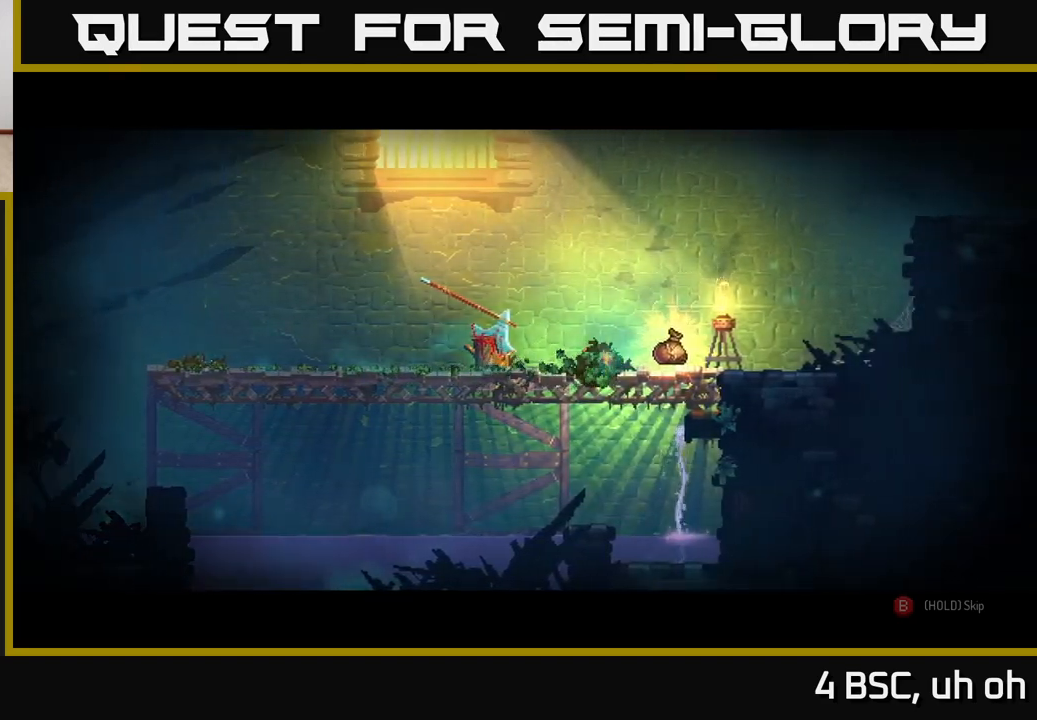
{"buttons": ["B"], "left_stick": "center", "right_stick": "center", "events": []}
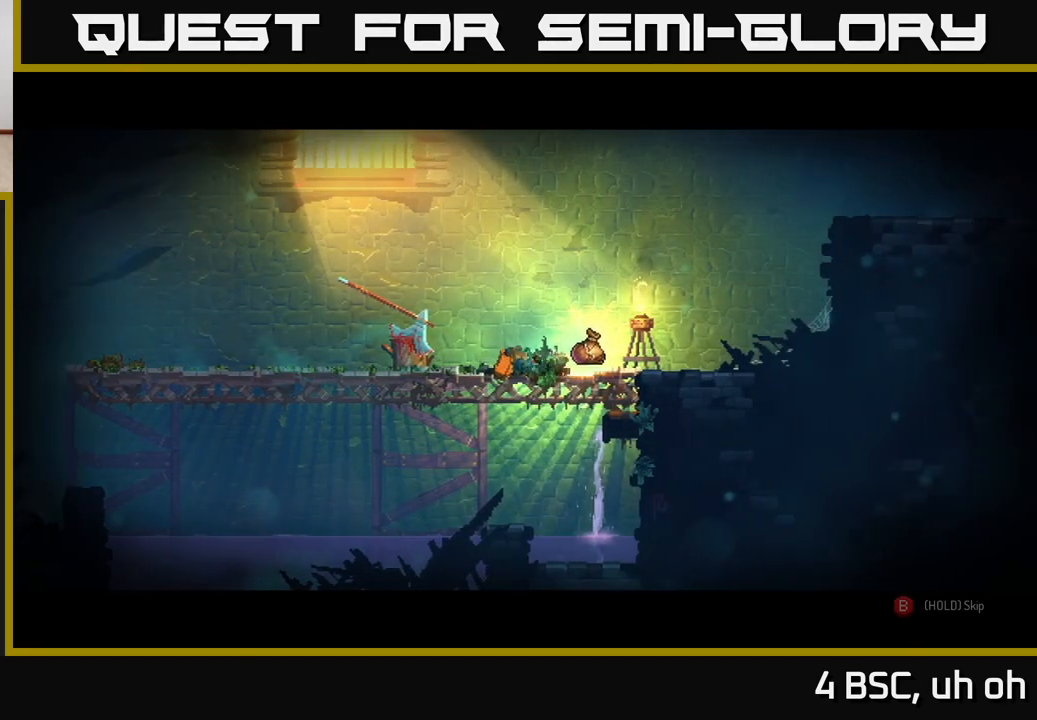
{"buttons": ["R1"], "left_stick": "right", "right_stick": "center", "events": [[333, "left_stick", "right"], [433, "B", "up"], [500, "R1", "down"]]}
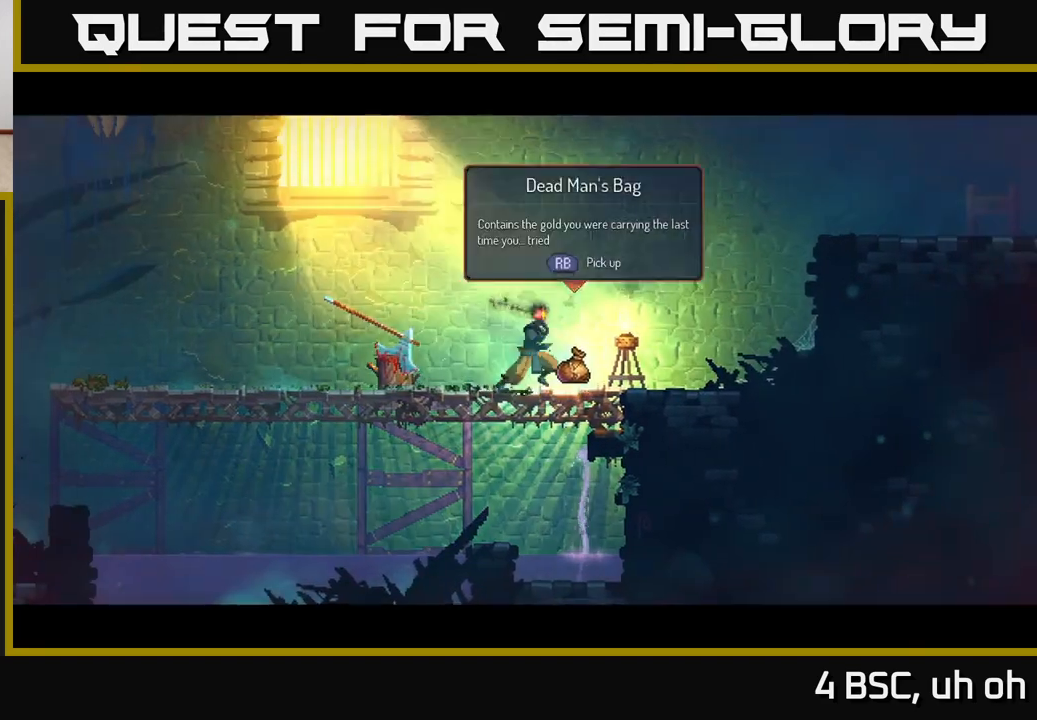
{"buttons": ["A"], "left_stick": "right", "right_stick": "center", "events": [[83, "R1", "up"], [367, "A", "down"]]}
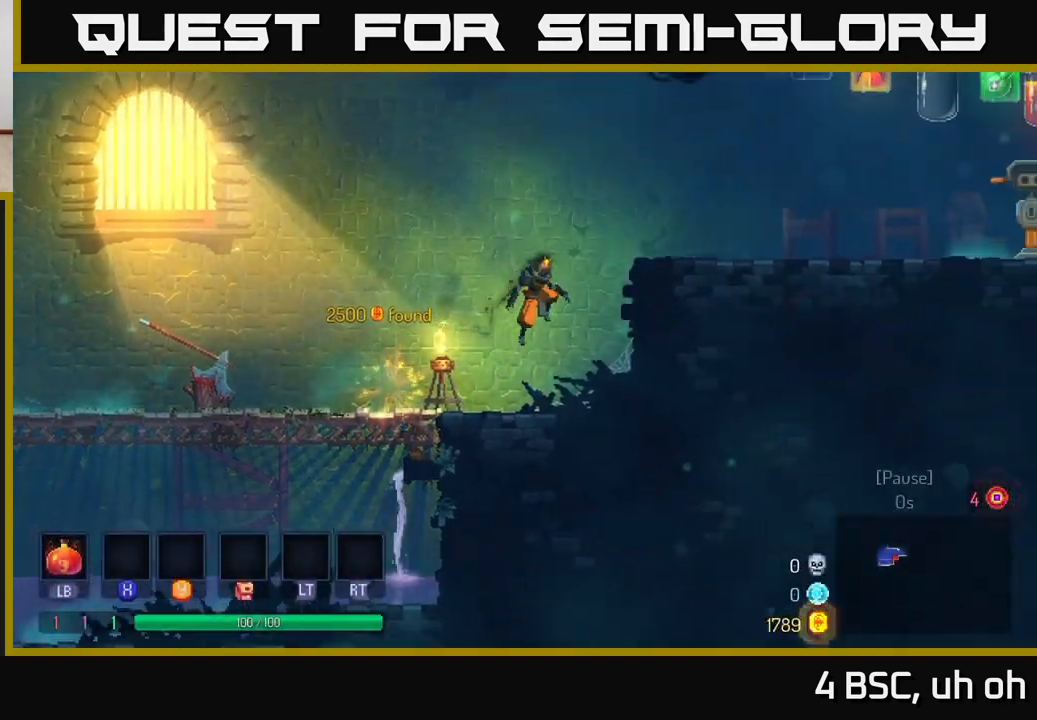
{"buttons": ["B"], "left_stick": "right", "right_stick": "center", "events": [[17, "A", "up"], [83, "A", "down"], [267, "A", "up"], [433, "B", "down"]]}
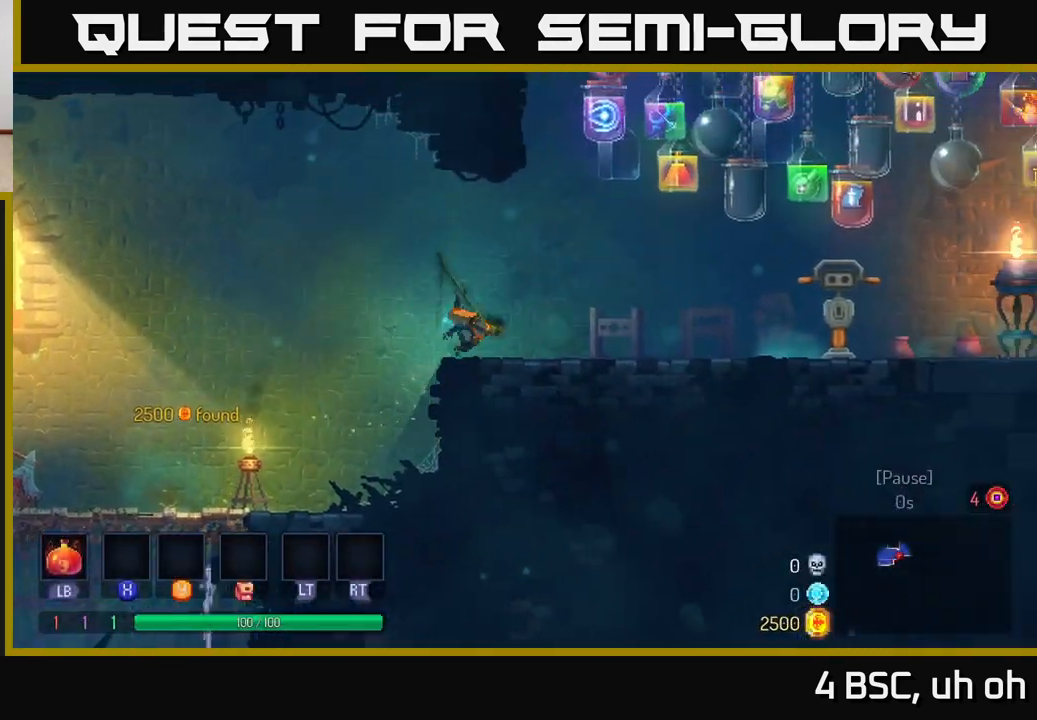
{"buttons": ["A"], "left_stick": "right", "right_stick": "center", "events": [[67, "B", "up"], [350, "A", "down"]]}
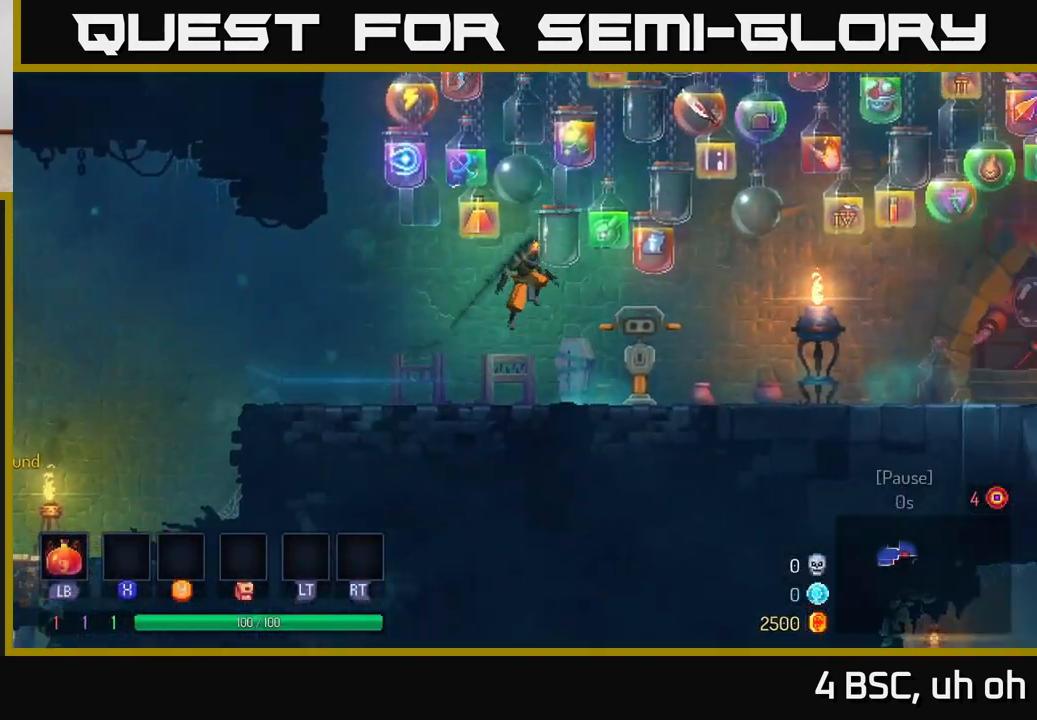
{"buttons": [], "left_stick": "right", "right_stick": "center", "events": [[117, "A", "up"], [250, "B", "down"], [400, "B", "up"]]}
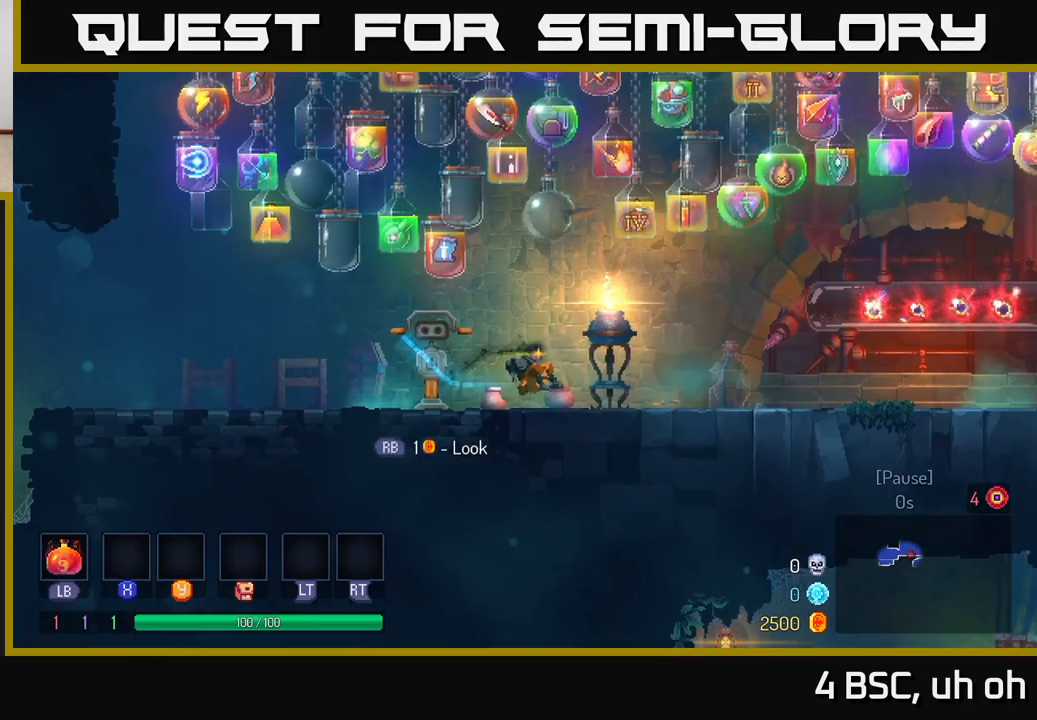
{"buttons": [], "left_stick": "right", "right_stick": "center", "events": [[100, "A", "down"], [383, "A", "up"]]}
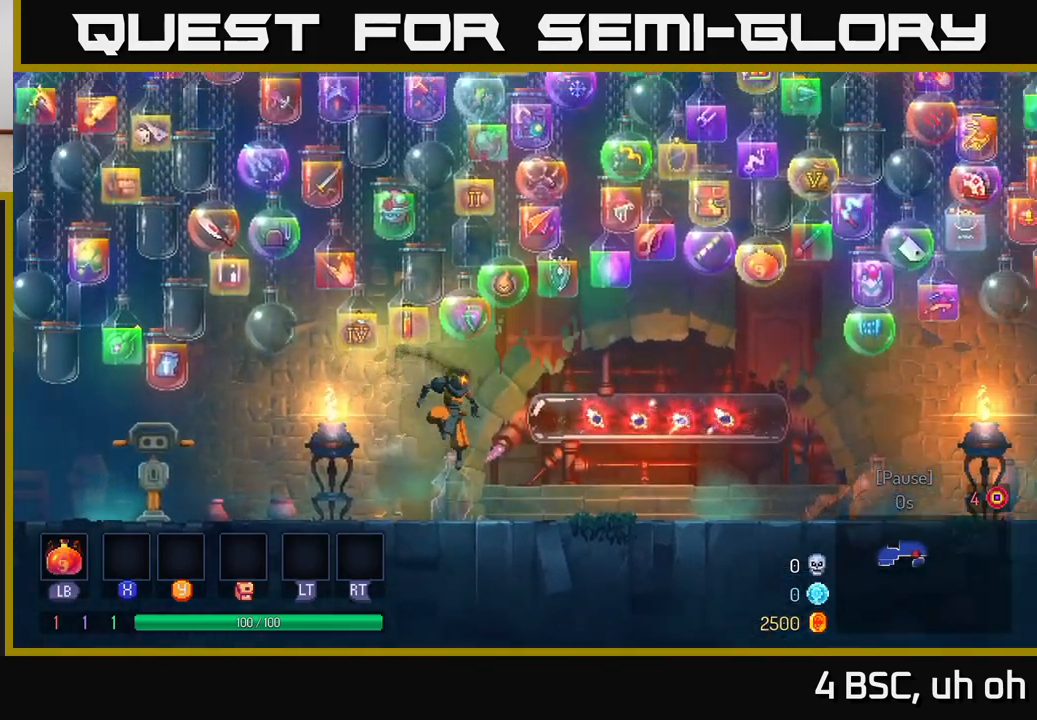
{"buttons": ["A"], "left_stick": "right", "right_stick": "center", "events": [[133, "B", "down"], [317, "B", "up"], [483, "A", "down"]]}
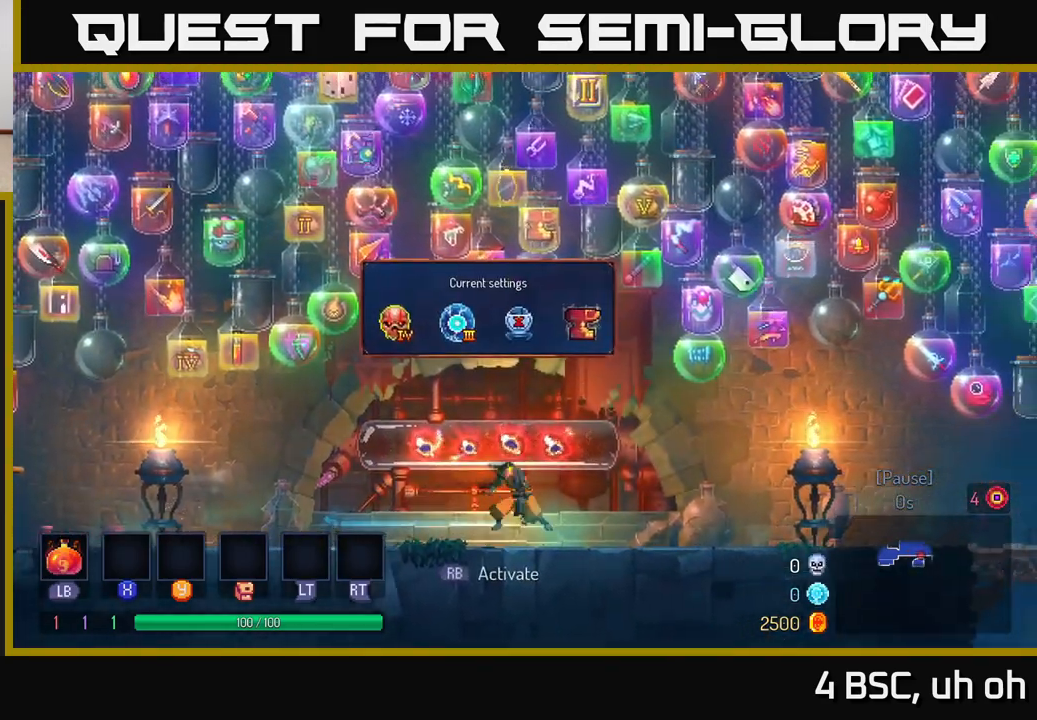
{"buttons": [], "left_stick": "right", "right_stick": "center", "events": [[217, "A", "up"]]}
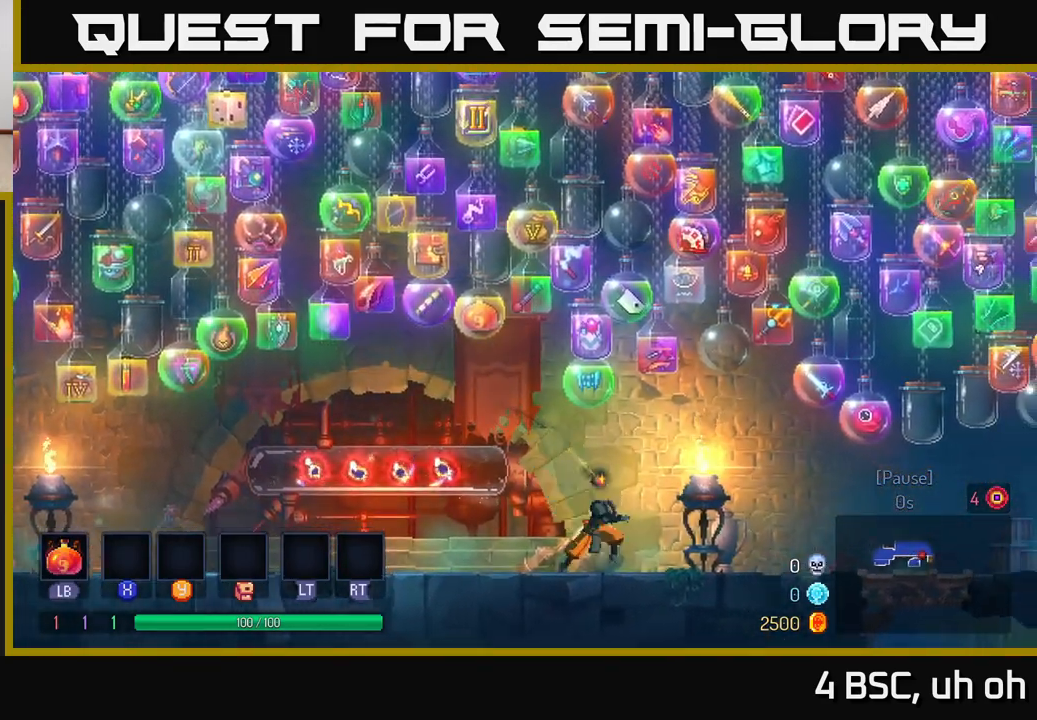
{"buttons": ["A"], "left_stick": "right", "right_stick": "center", "events": [[67, "B", "down"], [250, "B", "up"], [467, "A", "down"]]}
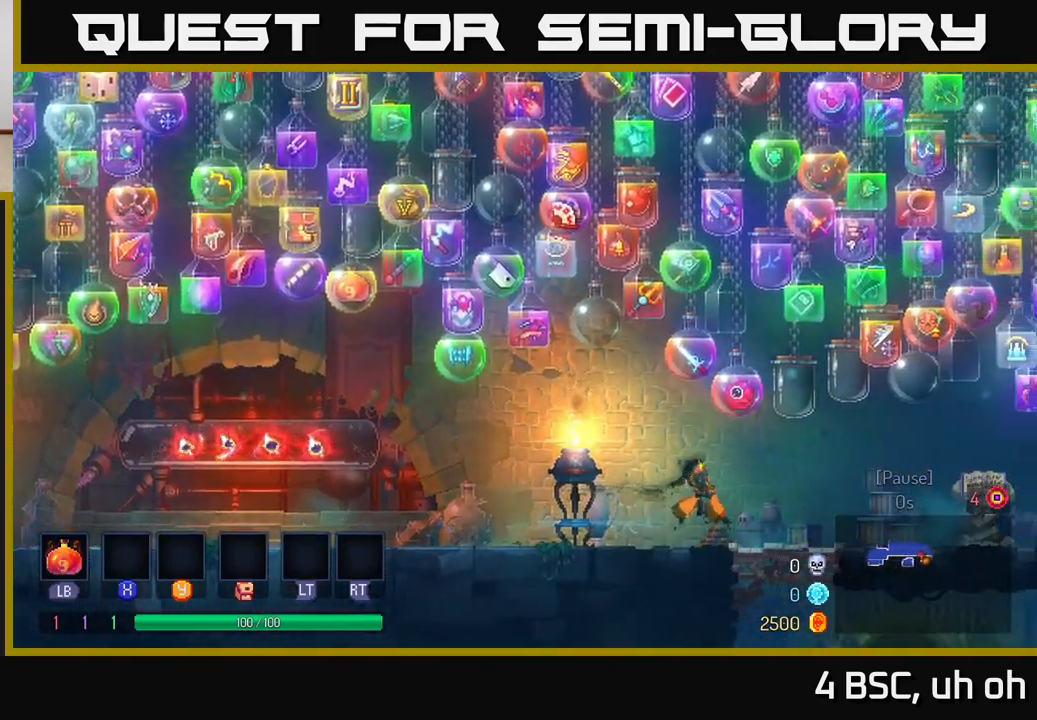
{"buttons": [], "left_stick": "right", "right_stick": "center", "events": [[150, "A", "up"]]}
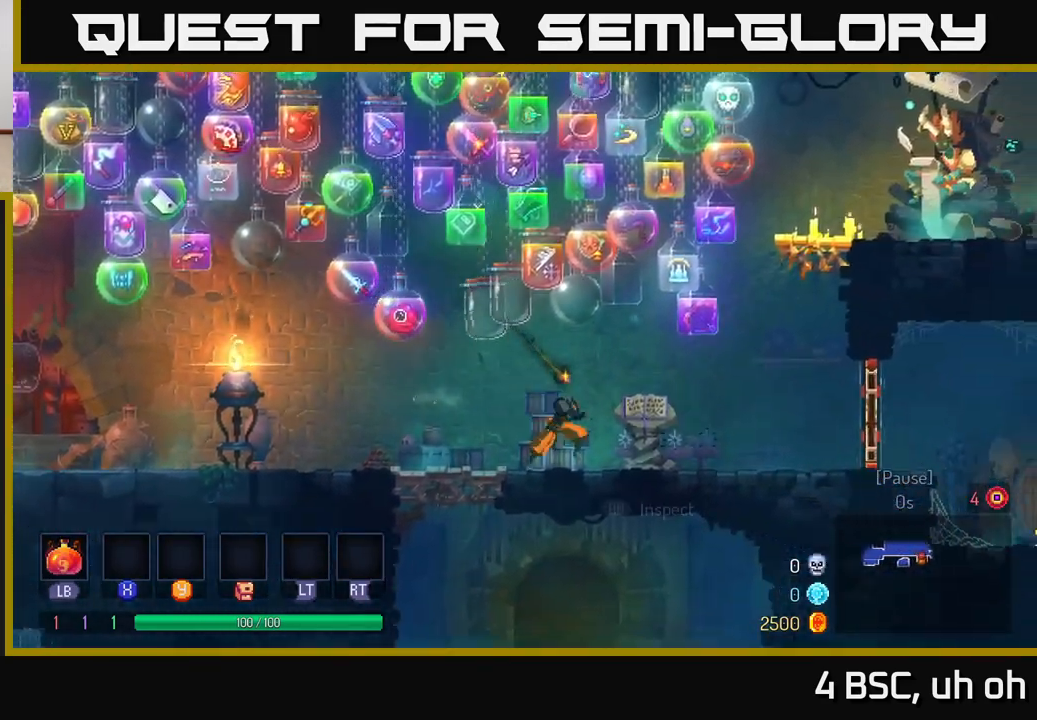
{"buttons": ["R1"], "left_stick": "right", "right_stick": "center", "events": [[50, "B", "down"], [183, "B", "up"], [500, "R1", "down"]]}
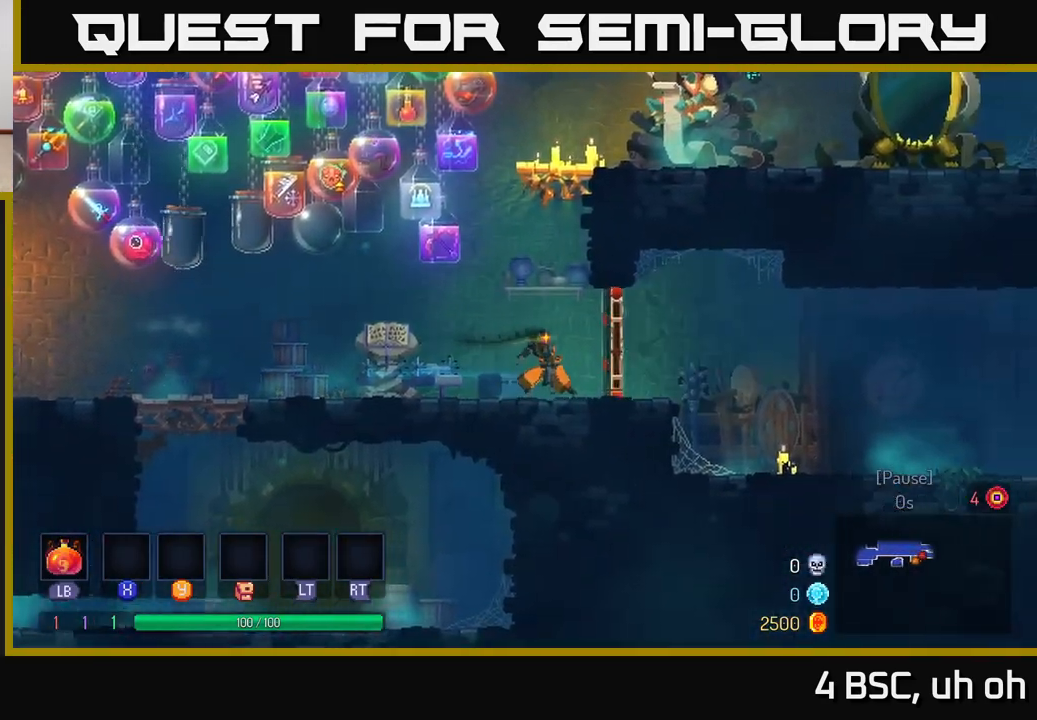
{"buttons": [], "left_stick": "right", "right_stick": "center", "events": [[50, "R1", "up"], [167, "A", "down"], [183, "A", "up"]]}
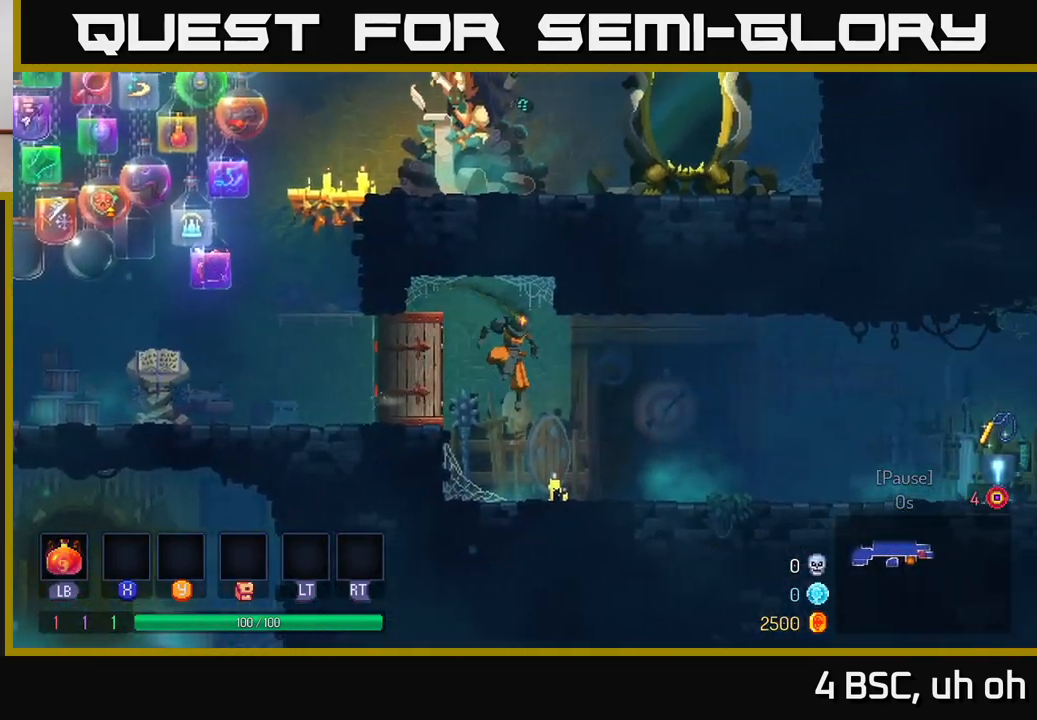
{"buttons": [], "left_stick": "right", "right_stick": "center", "events": [[133, "B", "down"], [283, "B", "up"]]}
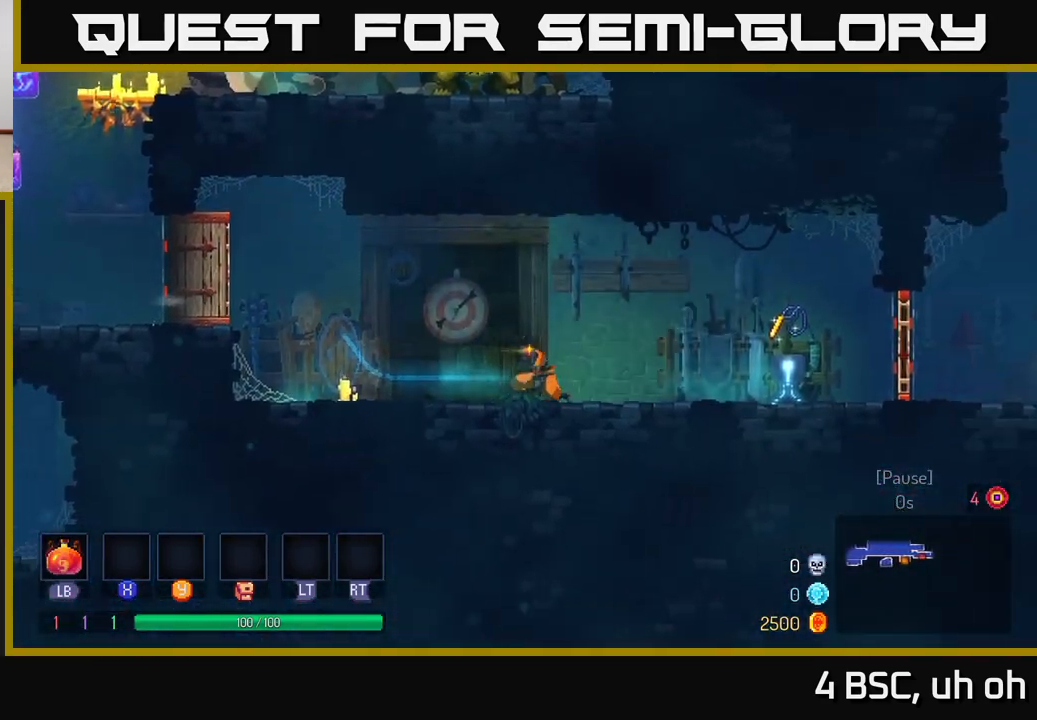
{"buttons": [], "left_stick": "right", "right_stick": "center", "events": [[400, "R1", "down"], [467, "R1", "up"]]}
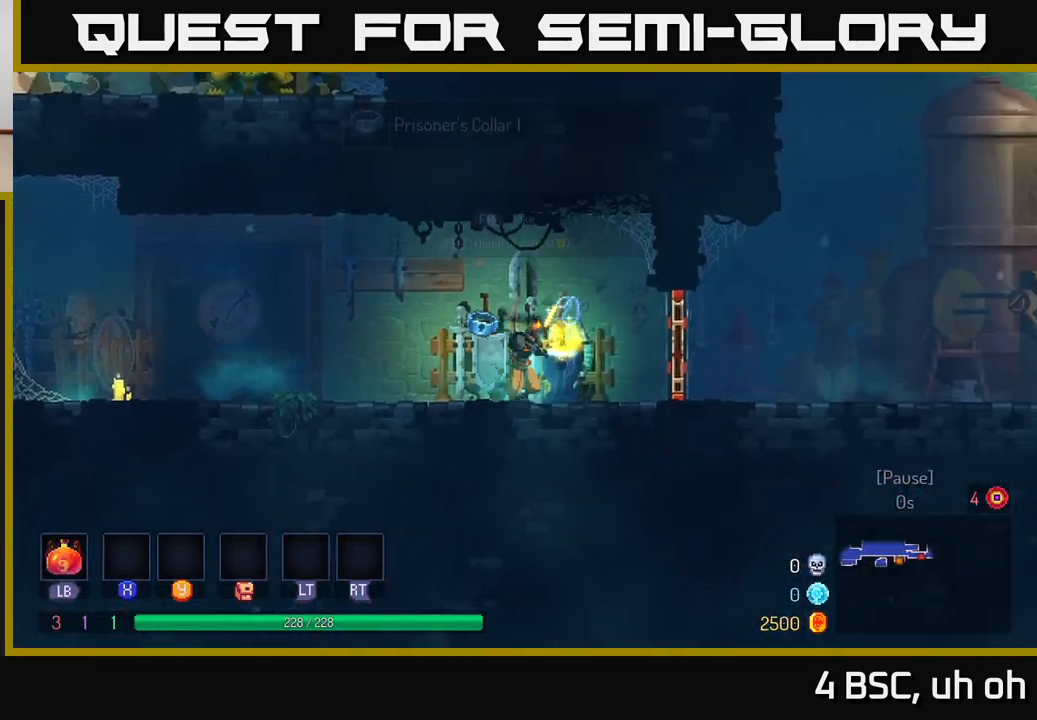
{"buttons": [], "left_stick": "right", "right_stick": "center", "events": [[283, "R1", "down"], [367, "R1", "up"]]}
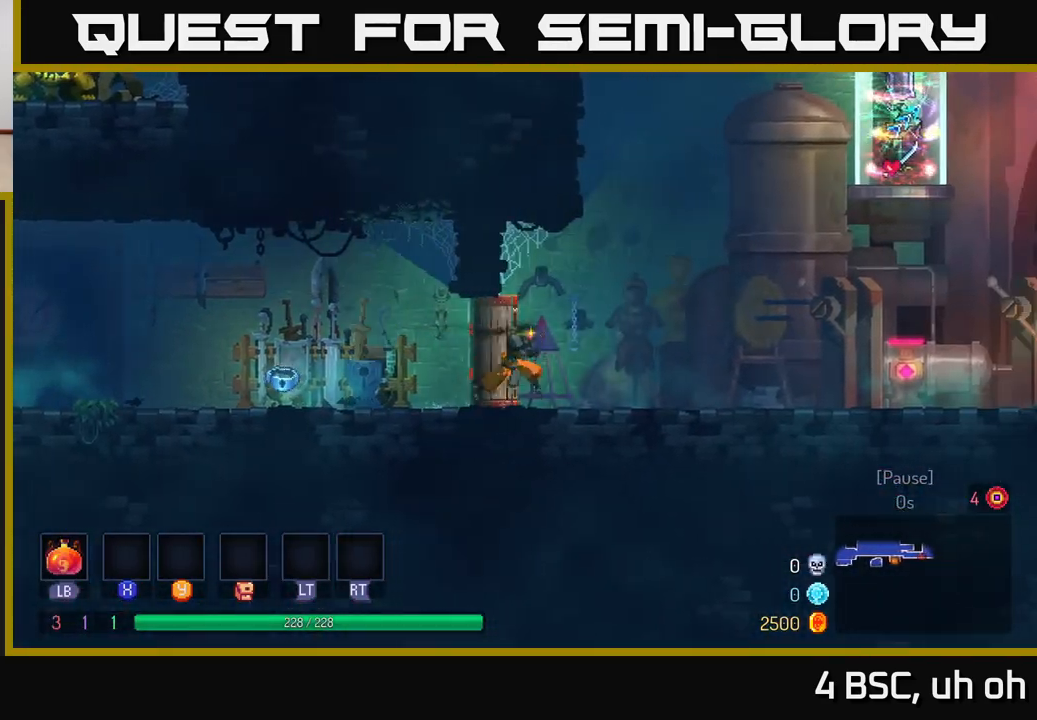
{"buttons": [], "left_stick": "right", "right_stick": "up", "events": [[33, "B", "down"], [117, "B", "up"], [400, "right_stick", "up"]]}
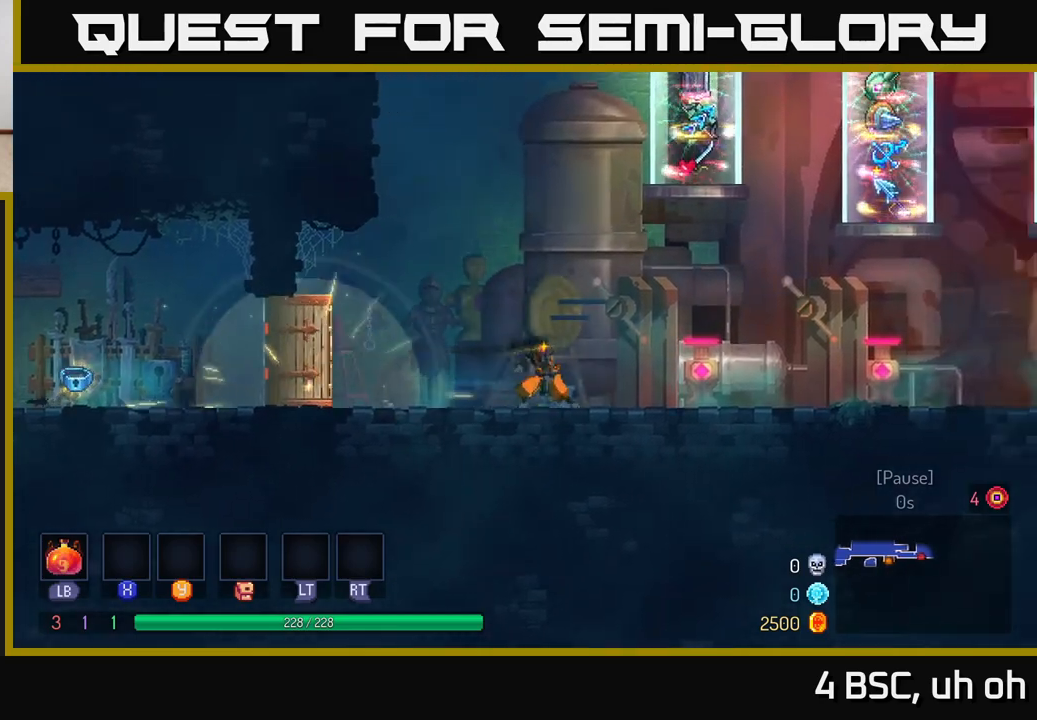
{"buttons": [], "left_stick": "center", "right_stick": "up", "events": [[300, "left_stick", "center"]]}
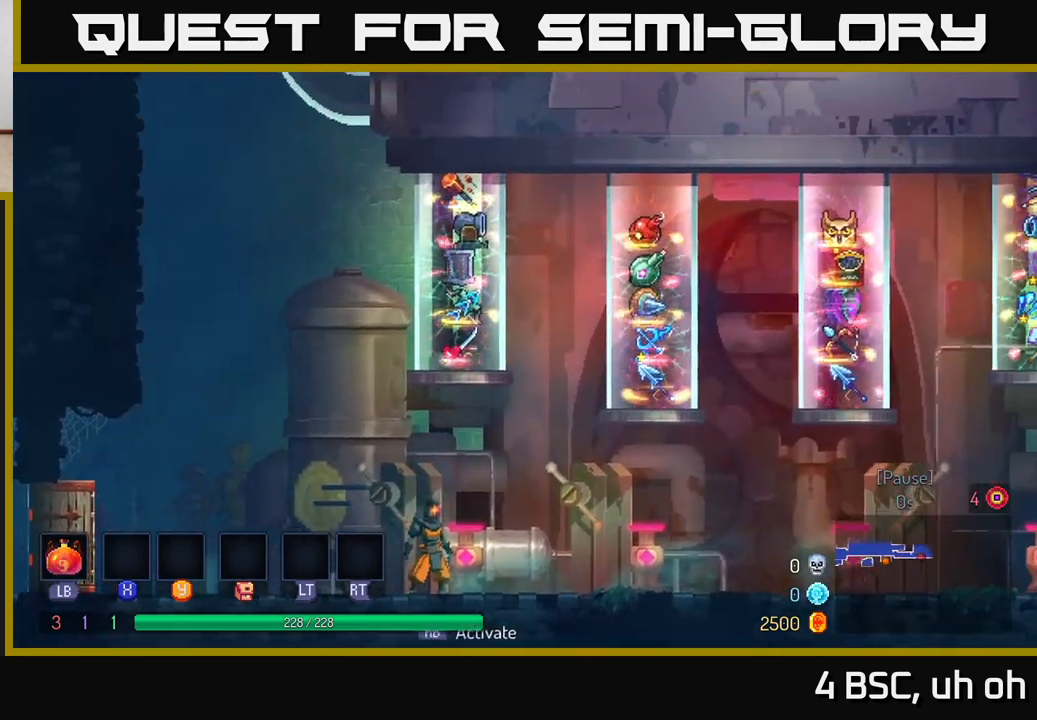
{"buttons": [], "left_stick": "center", "right_stick": "up", "events": []}
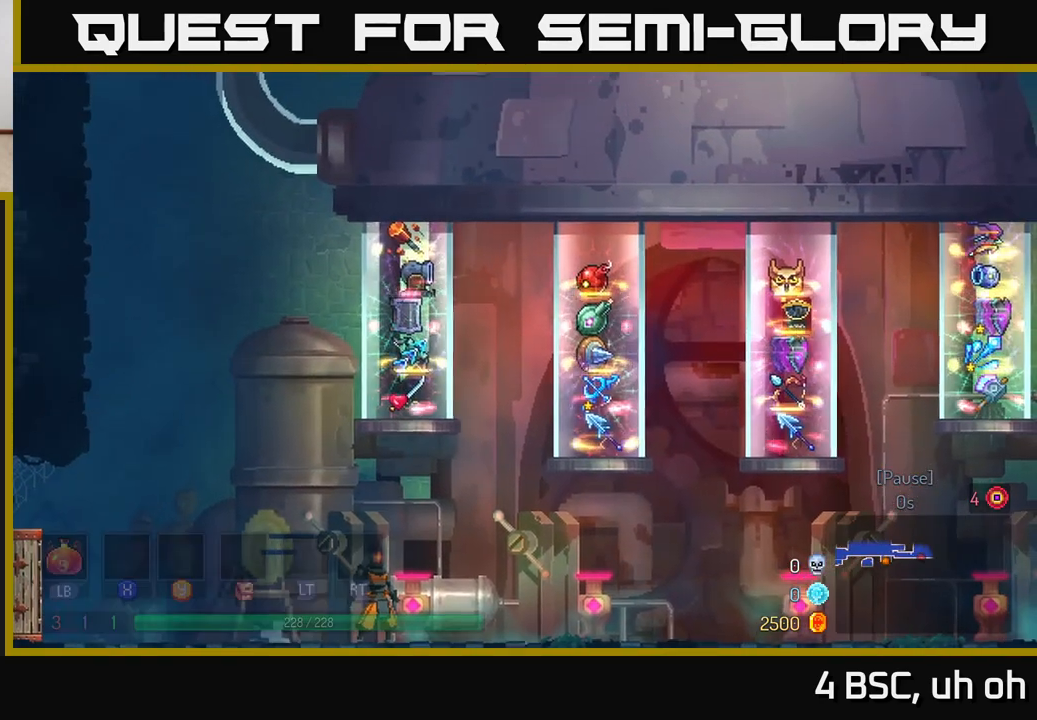
{"buttons": [], "left_stick": "center", "right_stick": "up", "events": []}
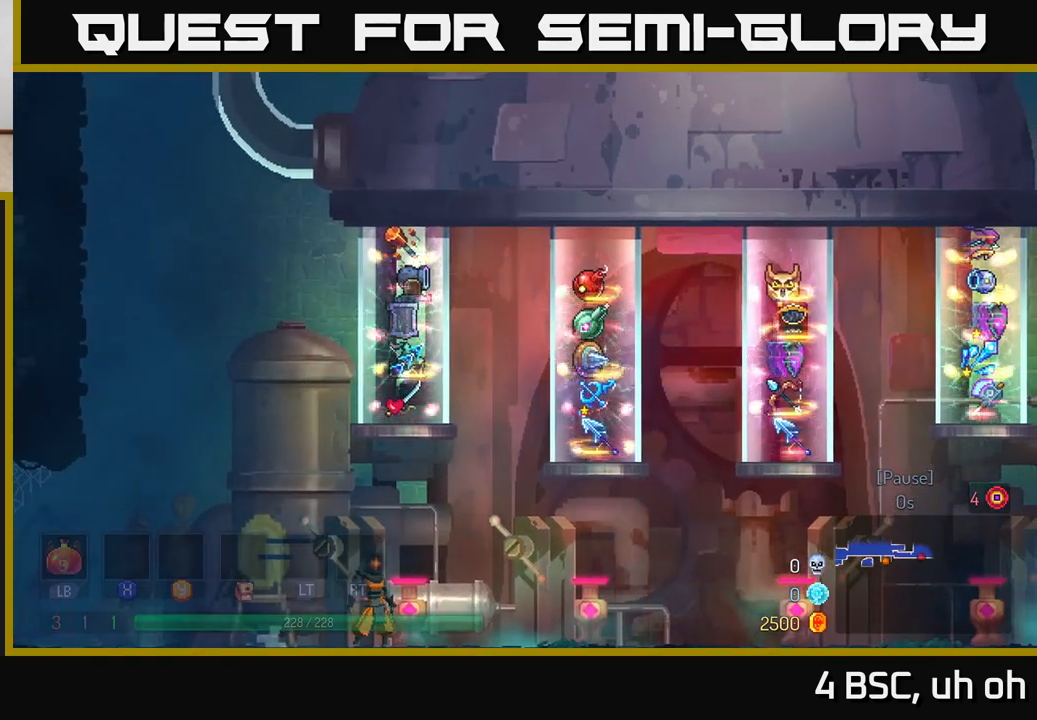
{"buttons": [], "left_stick": "center", "right_stick": "center", "events": [[250, "right_stick", "center"]]}
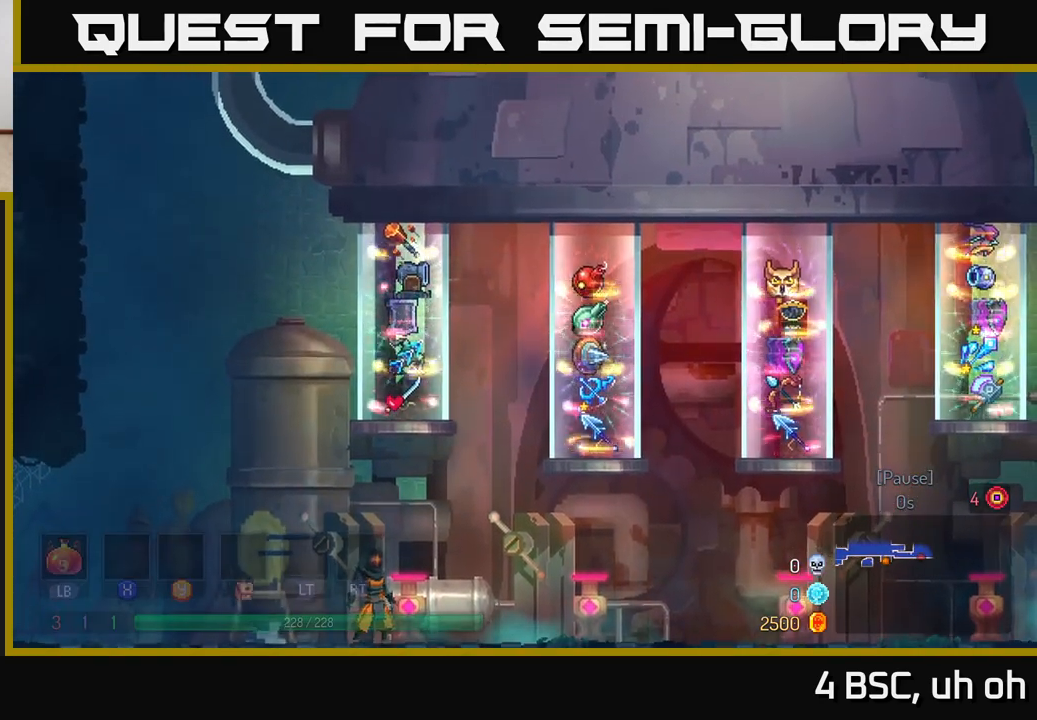
{"buttons": [], "left_stick": "center", "right_stick": "center", "events": [[67, "left_stick", "right"], [283, "left_stick", "center"]]}
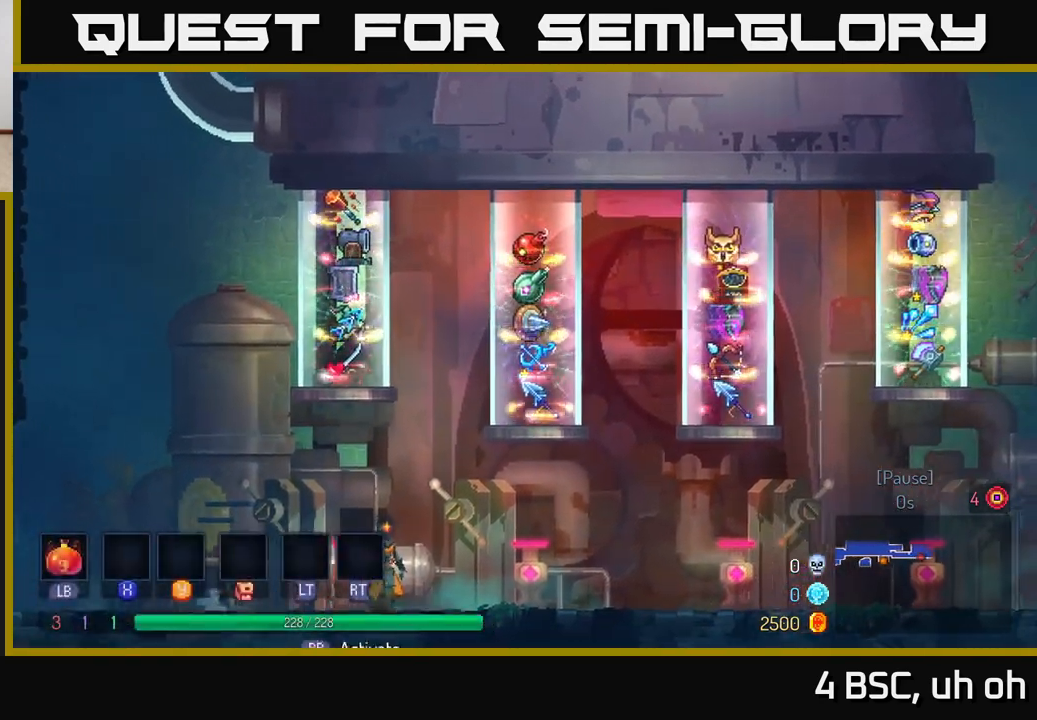
{"buttons": [], "left_stick": "right", "right_stick": "left", "events": [[367, "left_stick", "right"], [483, "right_stick", "left"]]}
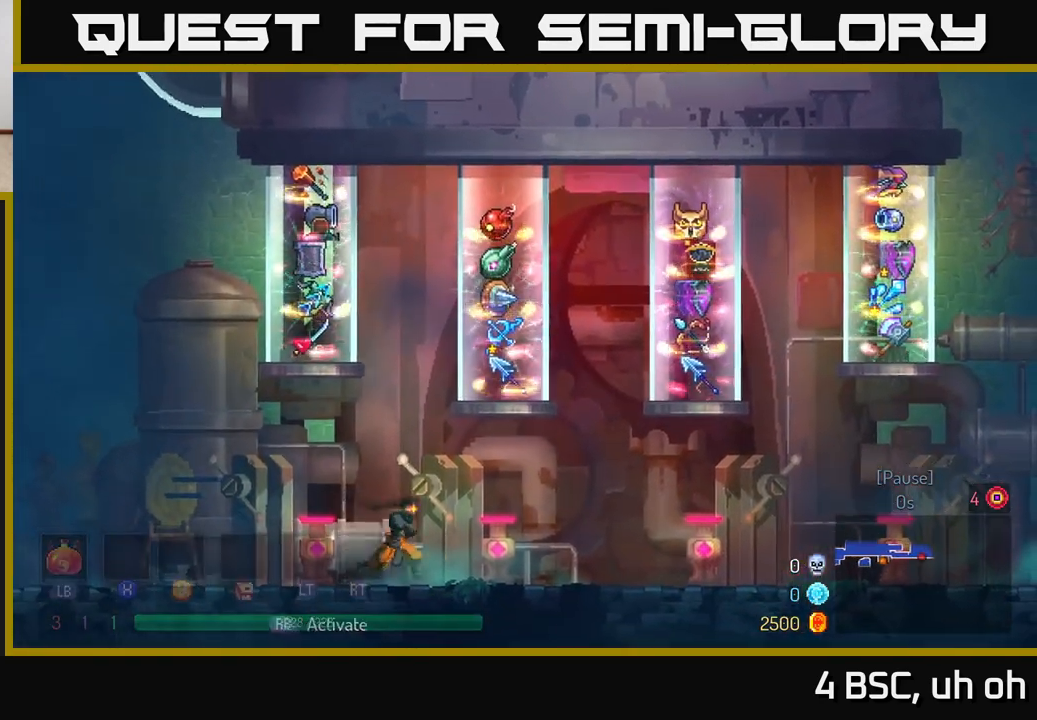
{"buttons": [], "left_stick": "center", "right_stick": "right", "events": [[367, "left_stick", "center"], [417, "right_stick", "up"], [500, "right_stick", "right"]]}
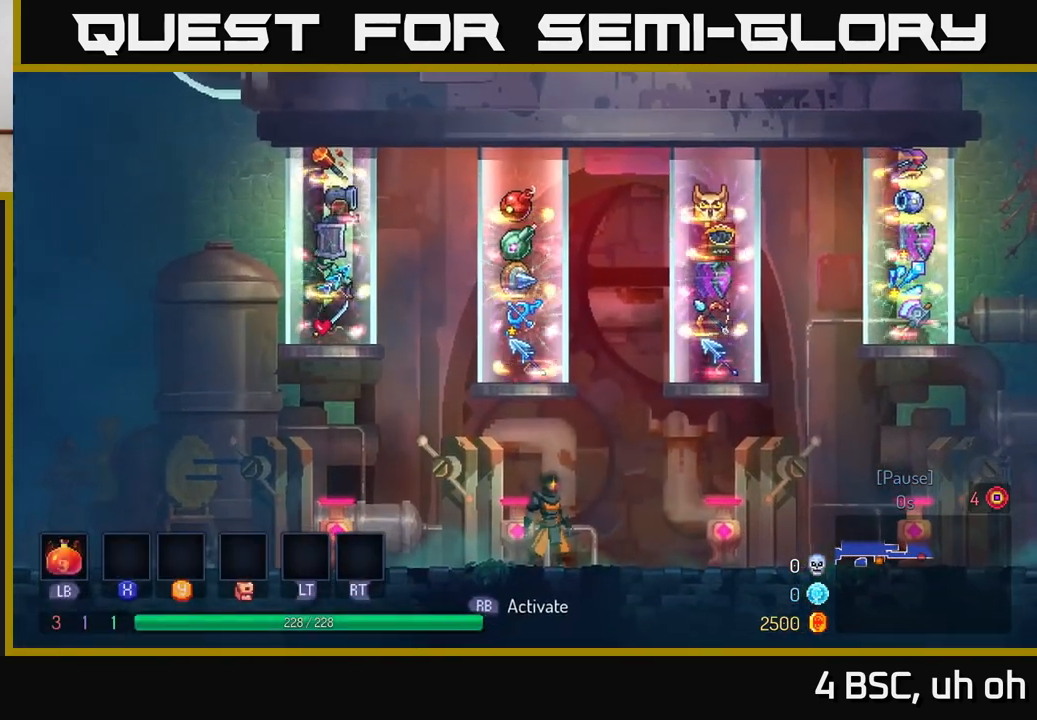
{"buttons": [], "left_stick": "center", "right_stick": "center", "events": [[467, "right_stick", "center"]]}
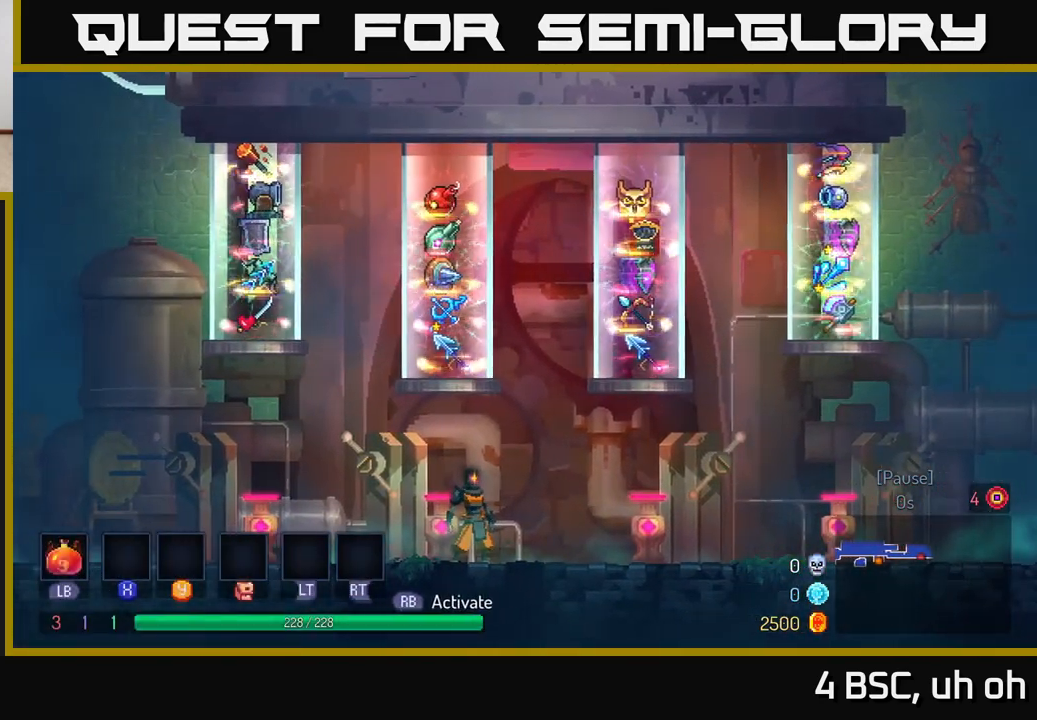
{"buttons": [], "left_stick": "center", "right_stick": "center", "events": []}
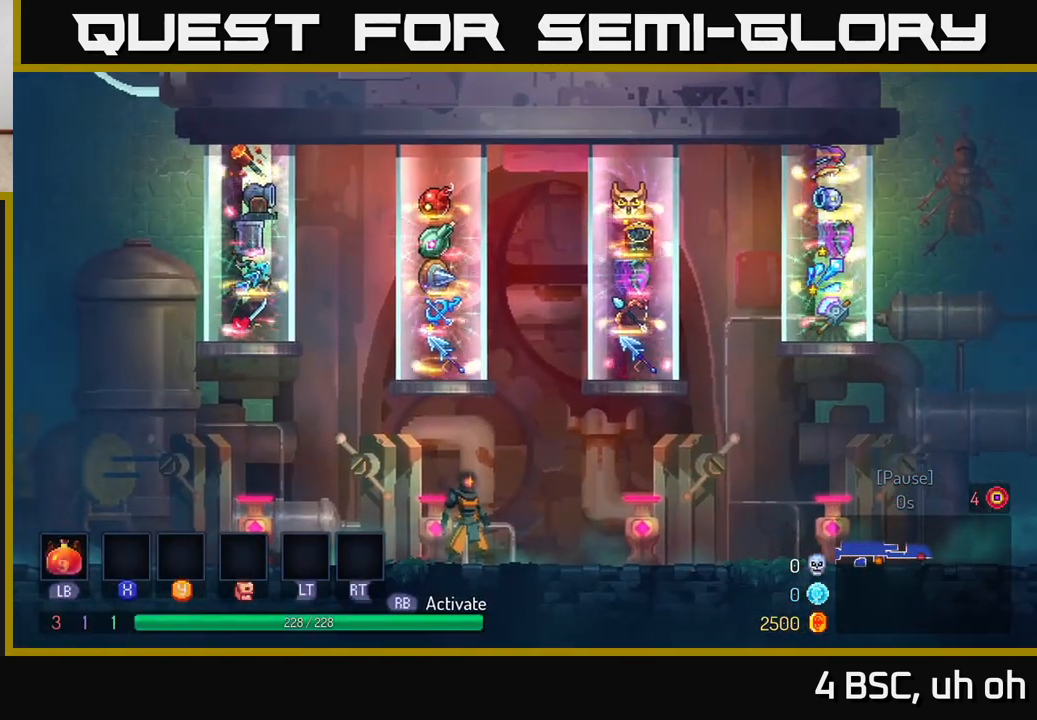
{"buttons": [], "left_stick": "right", "right_stick": "center", "events": [[500, "left_stick", "right"]]}
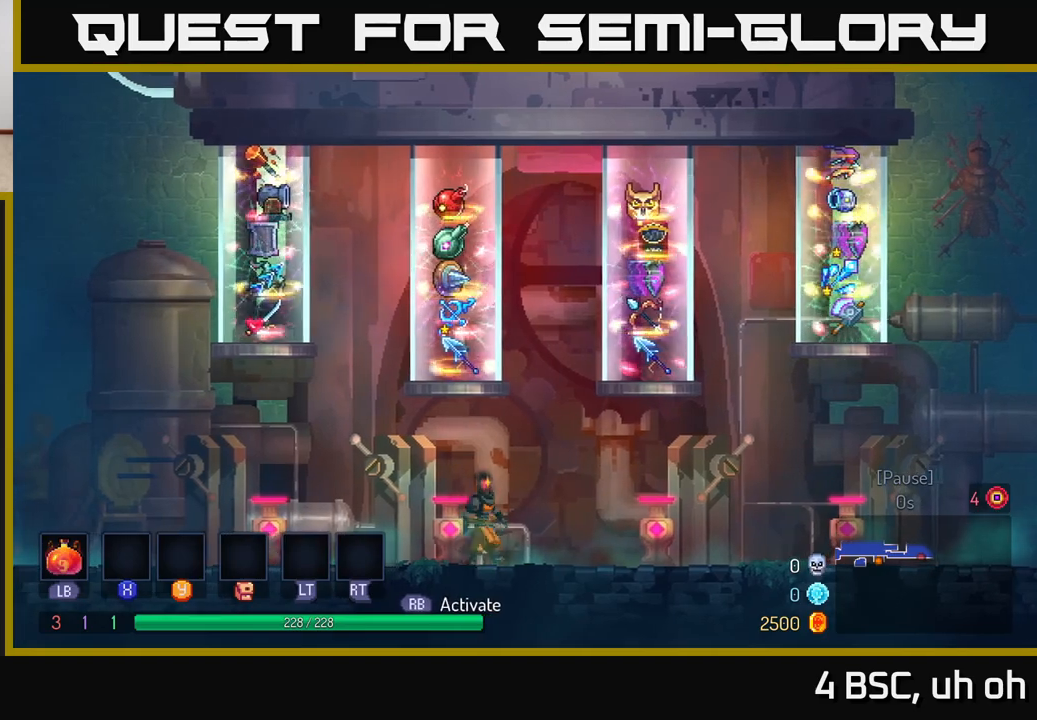
{"buttons": [], "left_stick": "center", "right_stick": "center", "events": [[450, "left_stick", "center"]]}
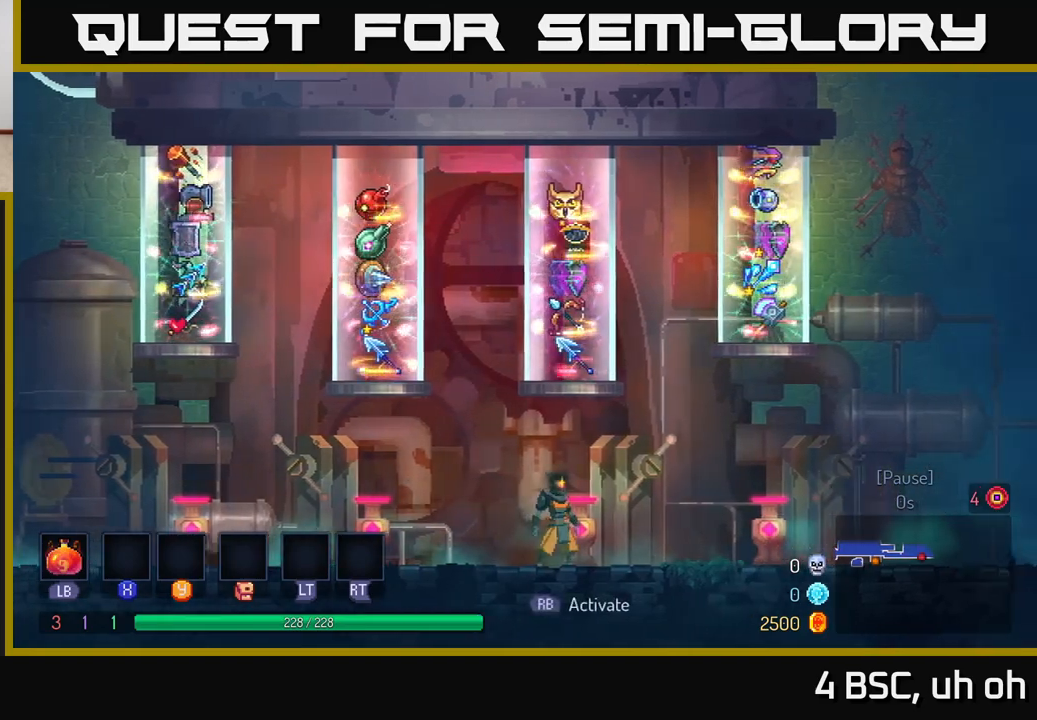
{"buttons": [], "left_stick": "center", "right_stick": "center", "events": []}
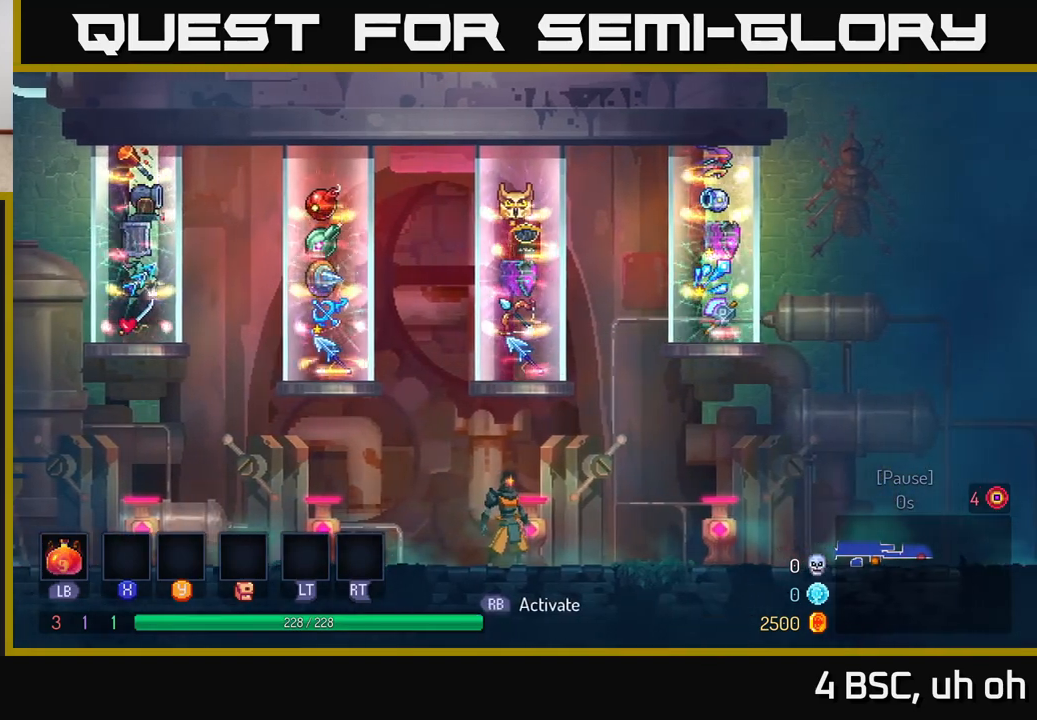
{"buttons": [], "left_stick": "center", "right_stick": "center", "events": []}